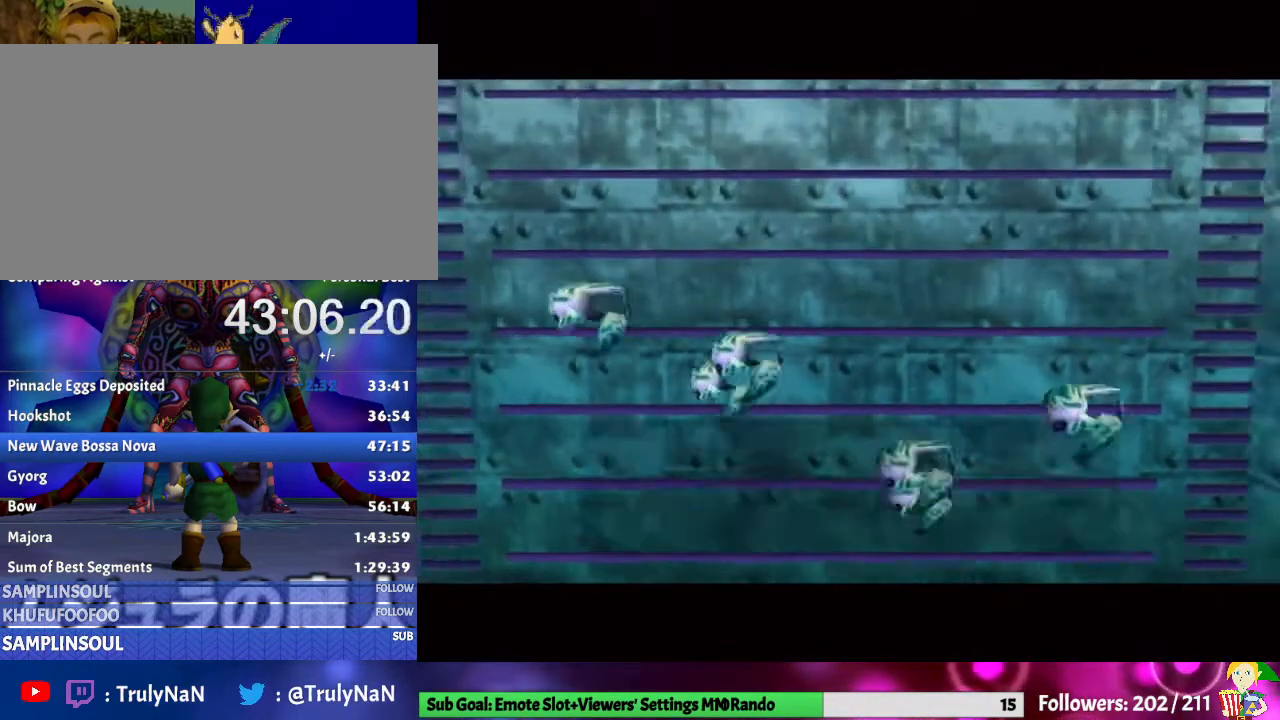
Gameplay with a controller (Nintendo layout); each line is a JSON object with the inputs held at the frame after it. "events" lists button and stick changes between this image and that frame as [ms after this image, input, new state], when the widget could be followed in between. Not read: L3 R1 R3.
{"buttons": ["B"], "left_stick": "center", "right_stick": "center", "events": [[167, "B", "down"]]}
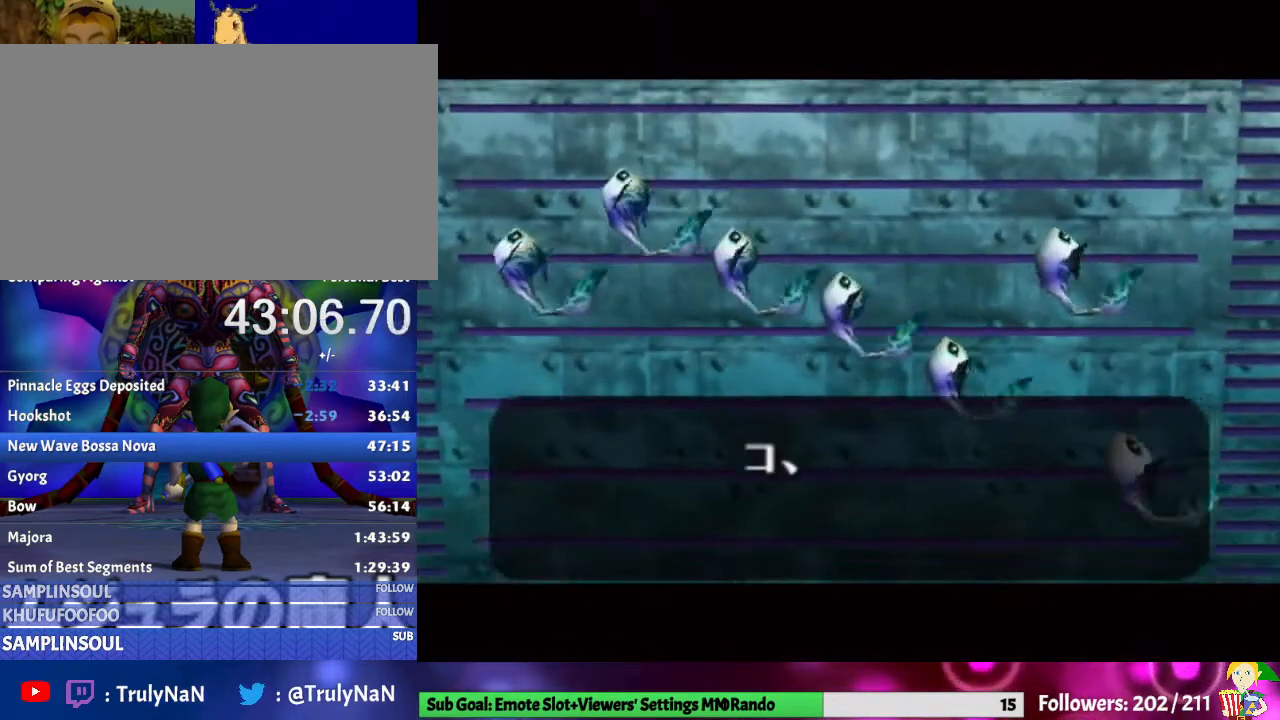
{"buttons": ["B"], "left_stick": "center", "right_stick": "center", "events": [[33, "A", "down"], [133, "A", "up"], [200, "A", "down"], [267, "A", "up"], [267, "B", "up"], [367, "B", "down"], [400, "A", "down"], [500, "A", "up"]]}
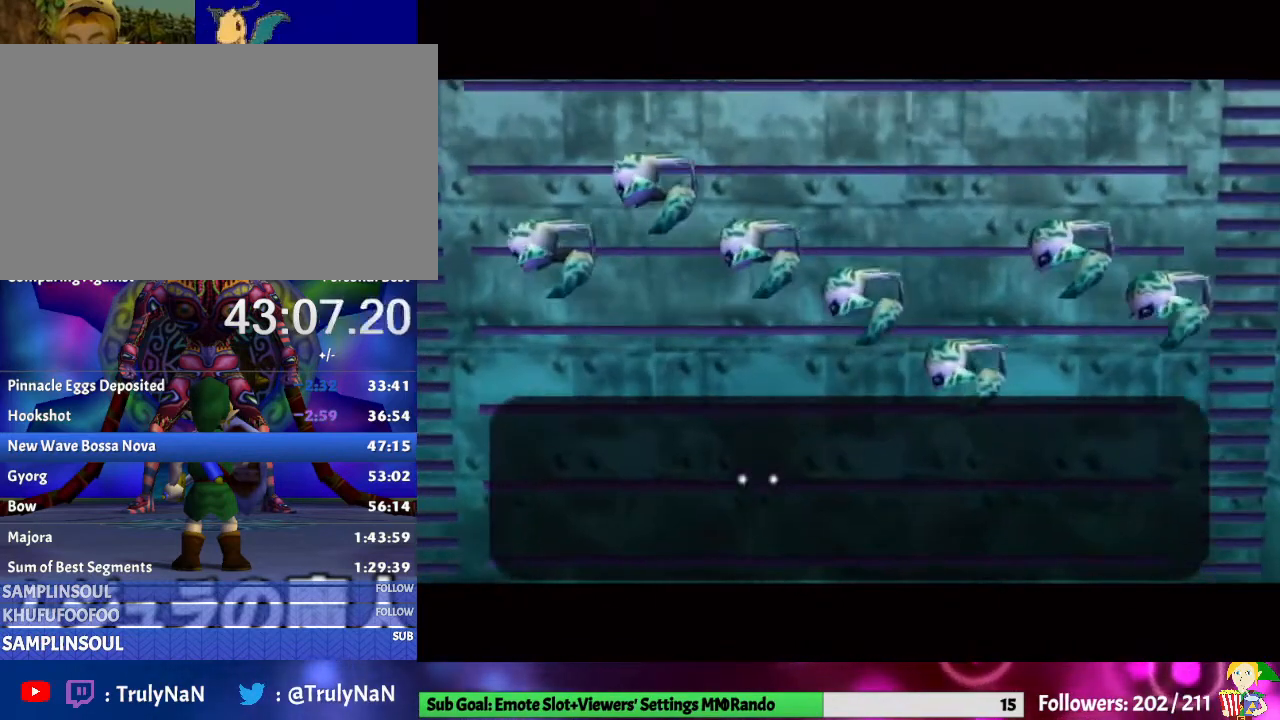
{"buttons": [], "left_stick": "center", "right_stick": "center", "events": [[67, "A", "down"], [167, "A", "up"], [367, "B", "up"]]}
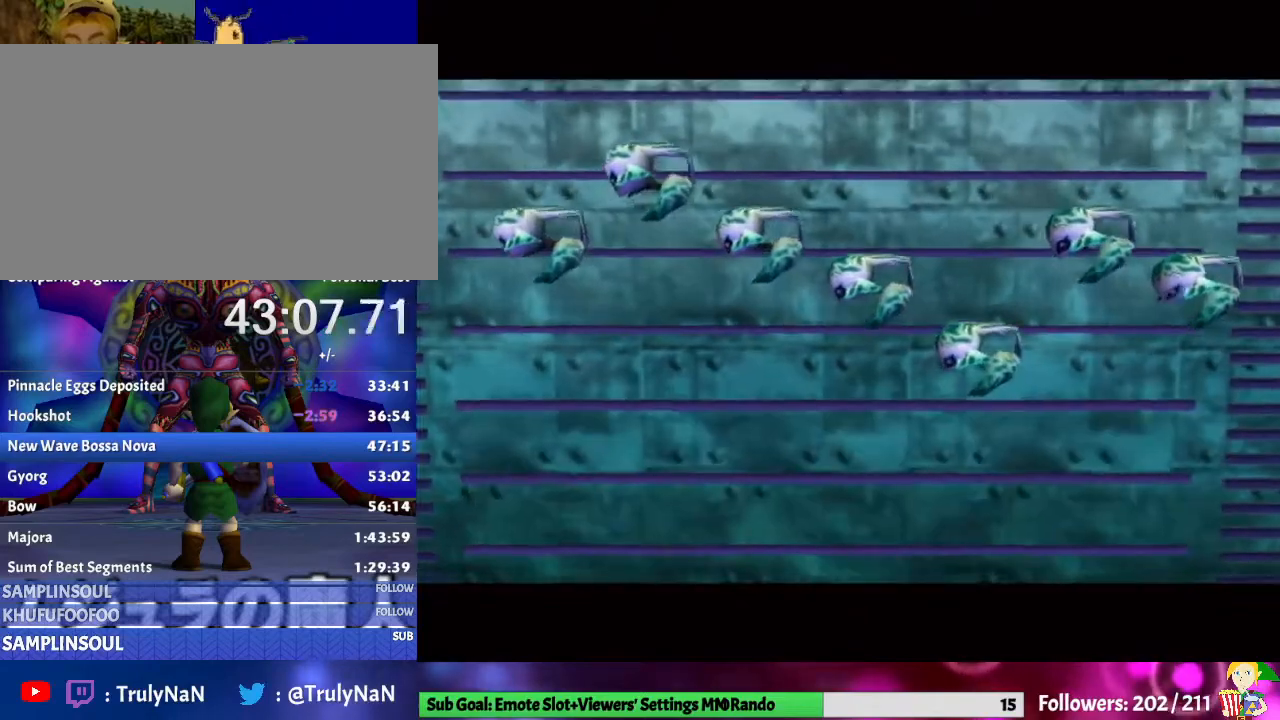
{"buttons": [], "left_stick": "center", "right_stick": "center", "events": [[33, "B", "down"], [100, "A", "down"], [133, "B", "up"], [200, "A", "up"]]}
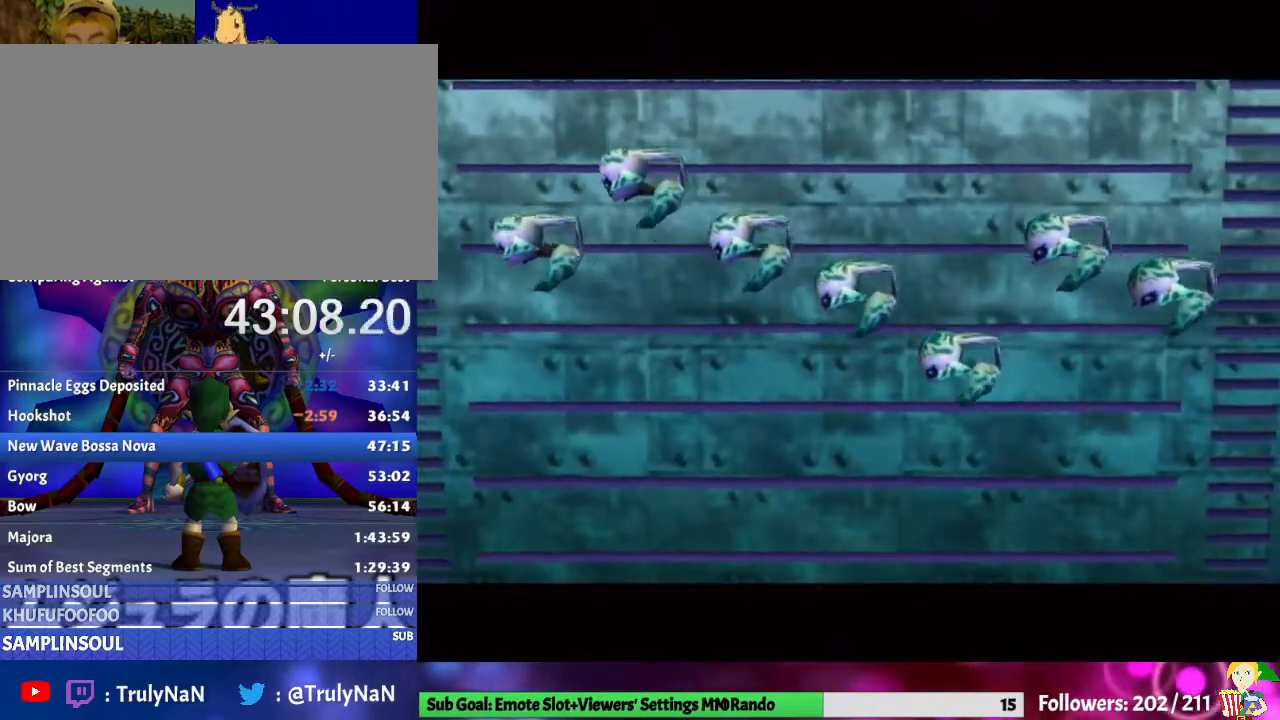
{"buttons": [], "left_stick": "center", "right_stick": "center", "events": []}
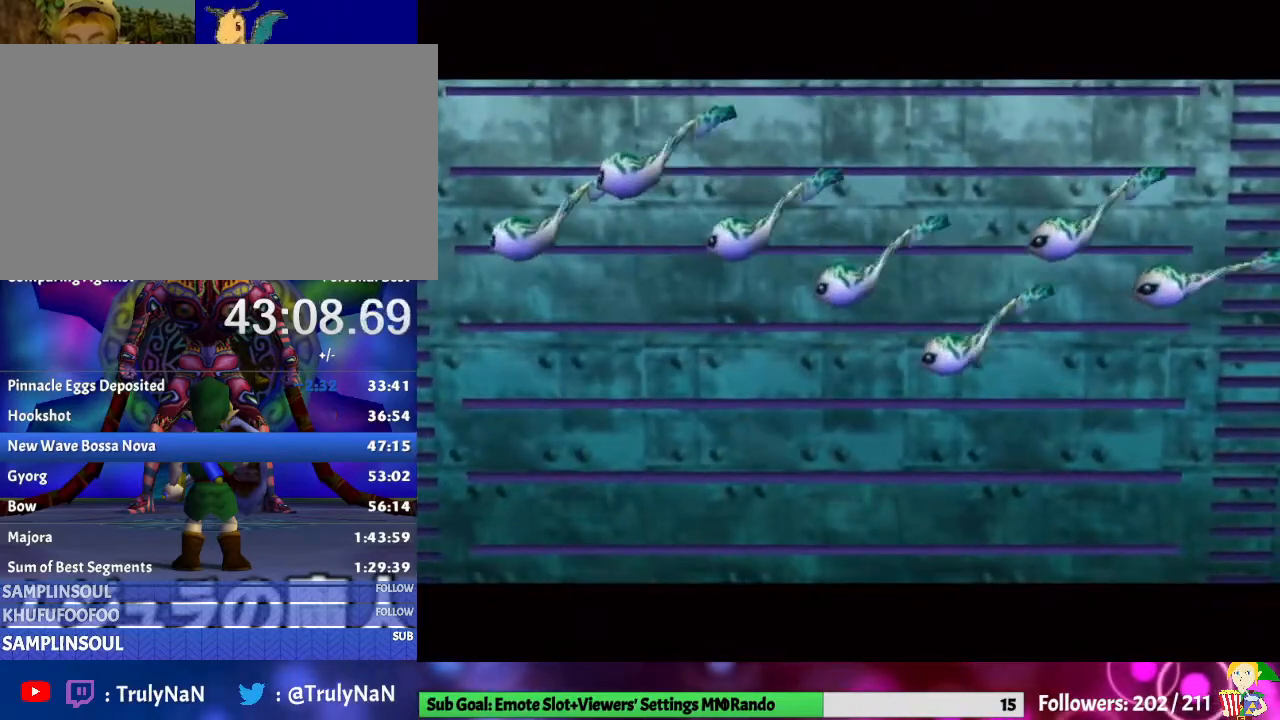
{"buttons": [], "left_stick": "center", "right_stick": "center", "events": []}
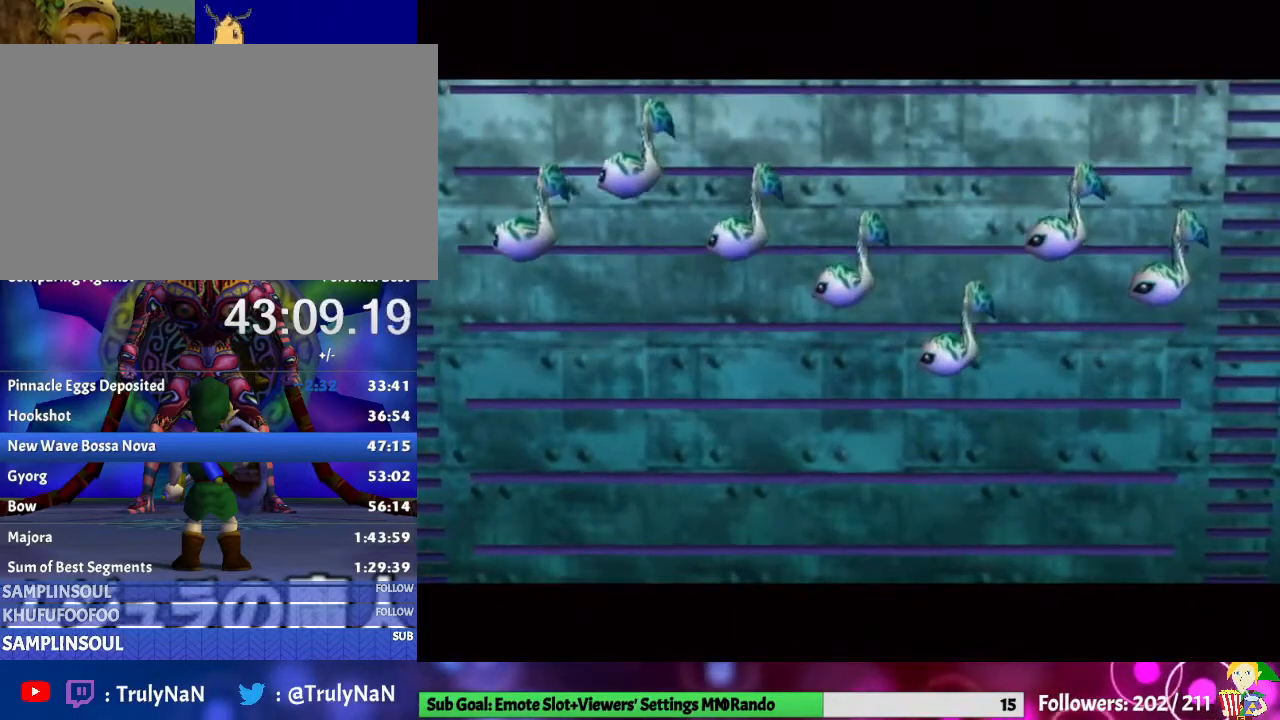
{"buttons": [], "left_stick": "center", "right_stick": "center", "events": []}
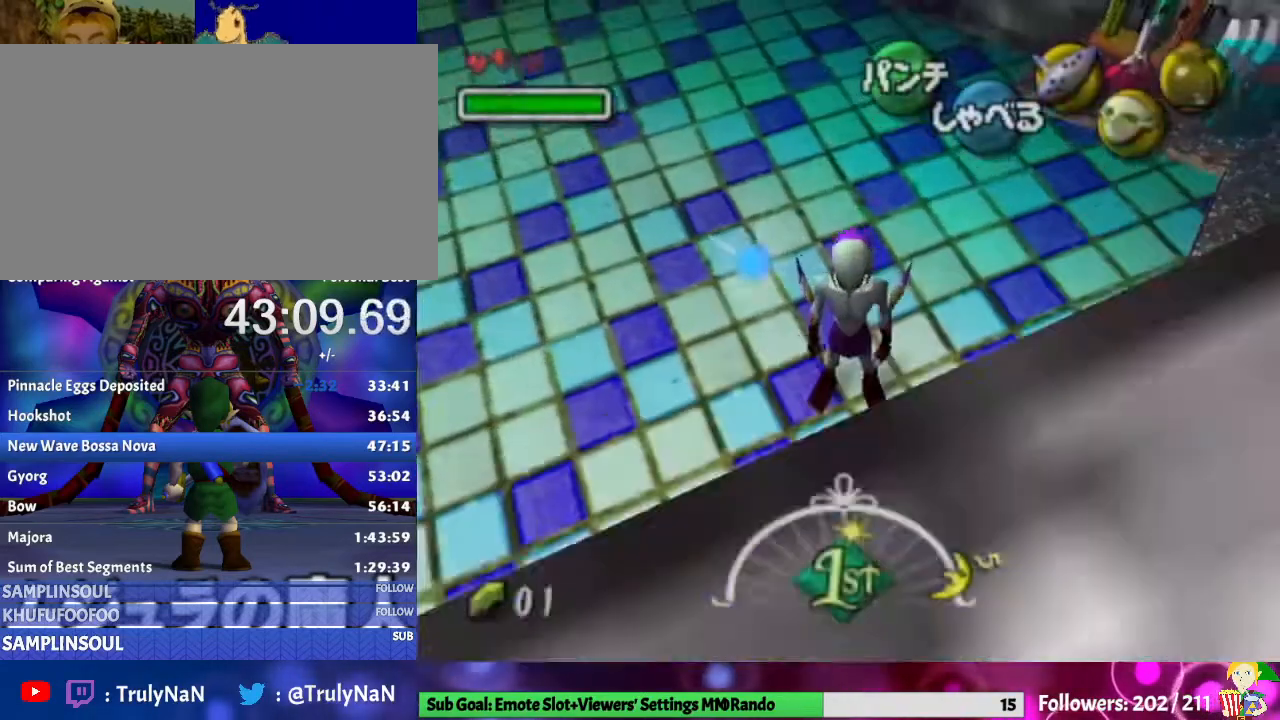
{"buttons": ["START"], "left_stick": "center", "right_stick": "center", "events": [[67, "Y", "down"], [133, "Y", "up"], [233, "START", "down"], [300, "START", "up"], [367, "START", "down"], [400, "START", "up"], [500, "START", "down"]]}
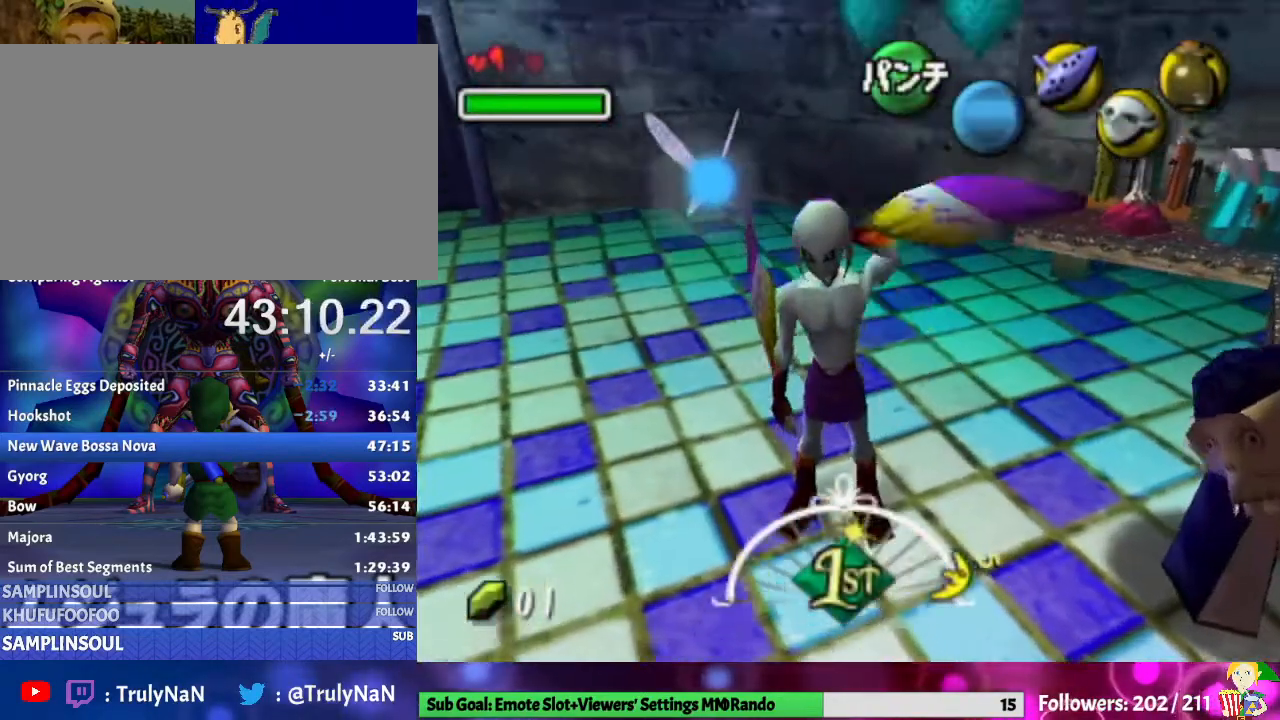
{"buttons": ["START"], "left_stick": "center", "right_stick": "center", "events": [[33, "START", "up"], [100, "START", "down"], [167, "START", "up"], [233, "START", "down"], [267, "START", "up"], [333, "START", "down"], [400, "START", "up"], [467, "START", "down"]]}
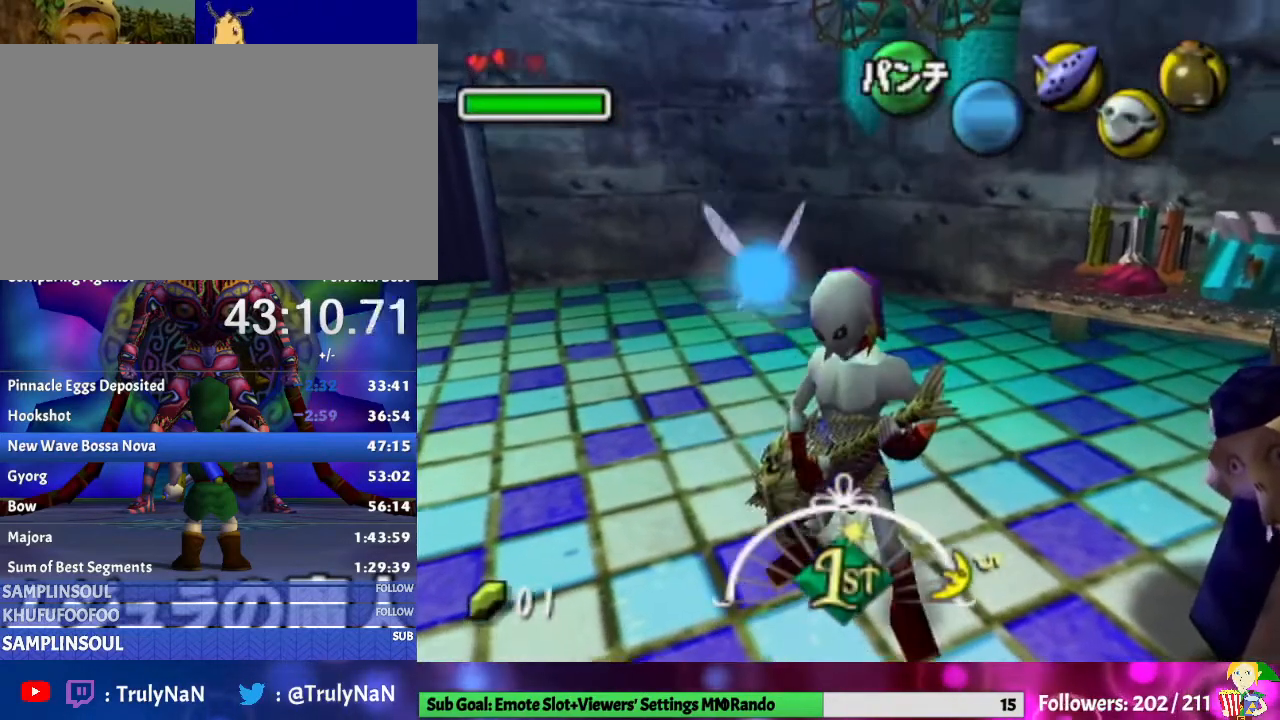
{"buttons": ["START"], "left_stick": "center", "right_stick": "center", "events": [[33, "START", "up"], [133, "START", "down"], [167, "START", "up"], [233, "START", "down"], [267, "START", "up"], [367, "START", "down"], [433, "START", "up"], [500, "START", "down"]]}
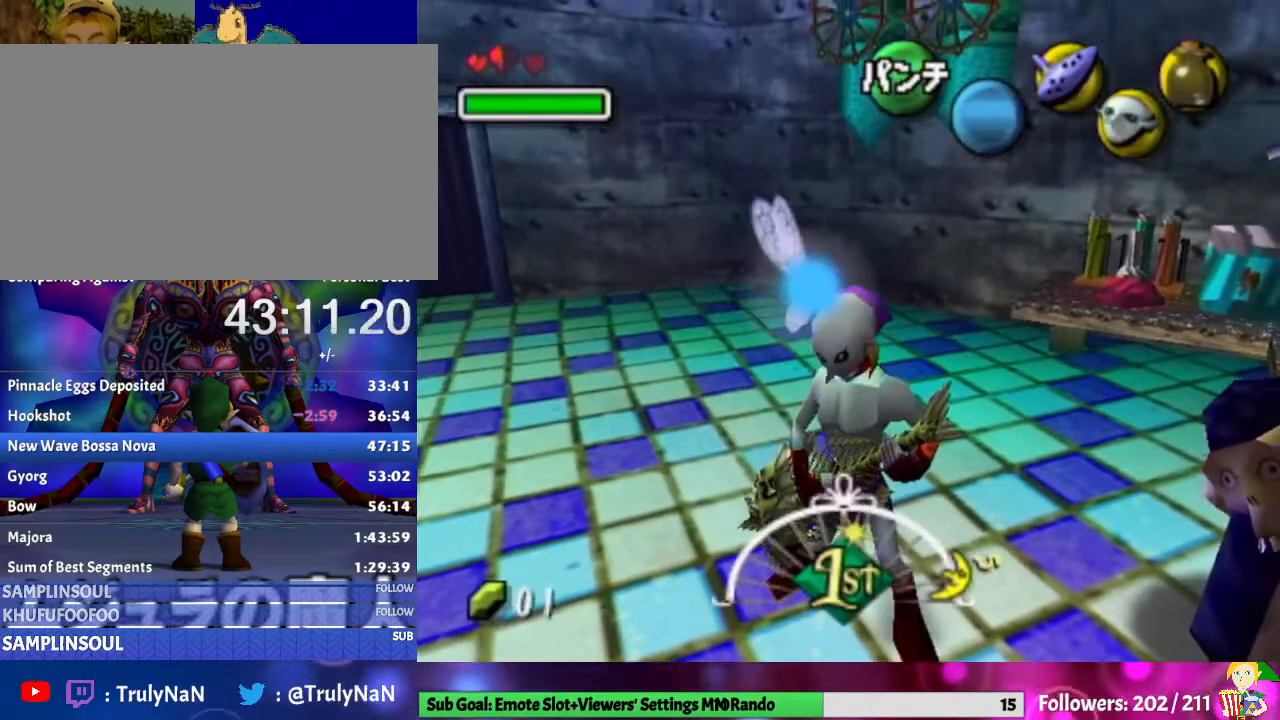
{"buttons": [], "left_stick": "center", "right_stick": "center", "events": [[133, "START", "up"], [367, "B", "down"], [467, "B", "up"]]}
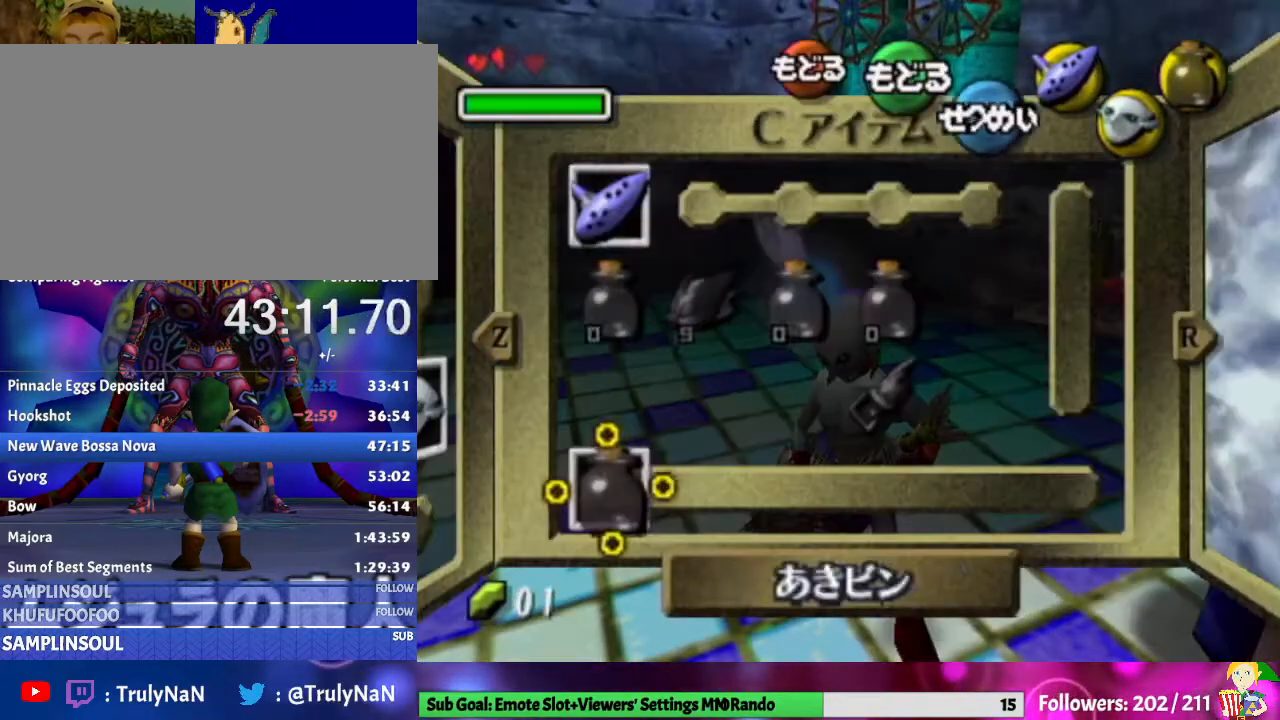
{"buttons": [], "left_stick": "center", "right_stick": "center", "events": [[67, "Y", "down"], [167, "Y", "up"], [200, "Y", "down"], [300, "Y", "up"], [367, "Y", "down"], [467, "Y", "up"]]}
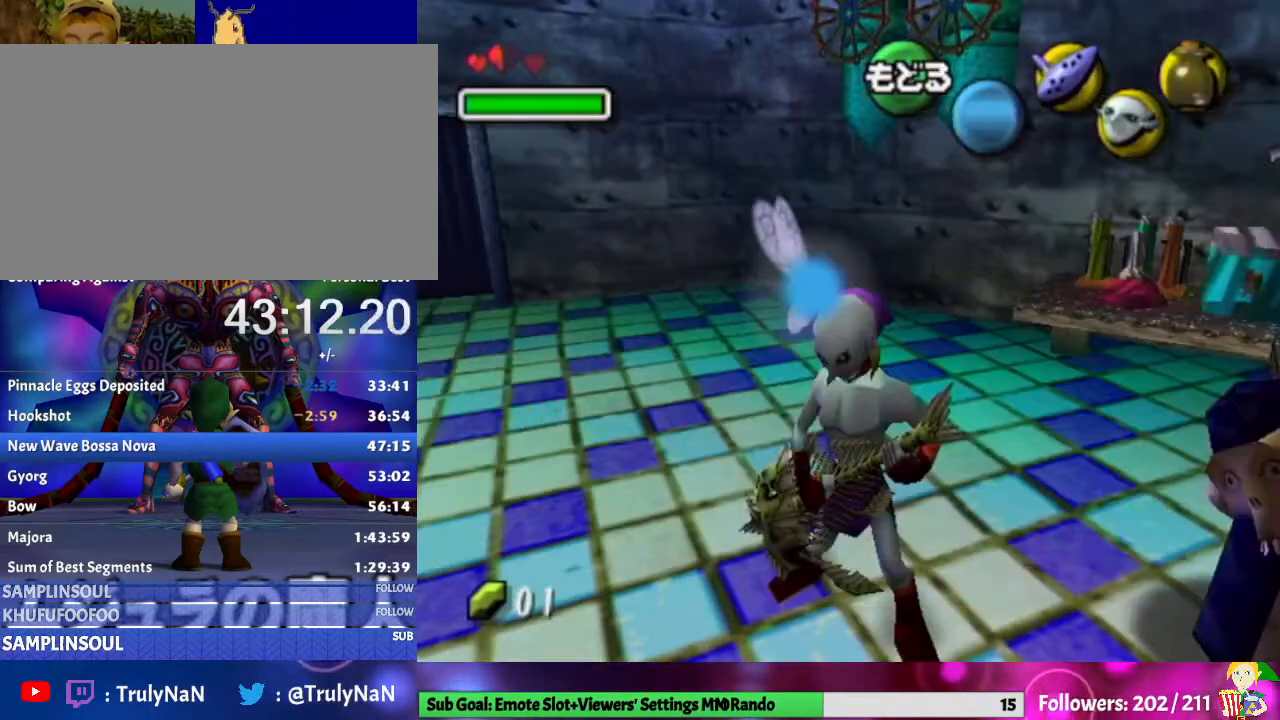
{"buttons": [], "left_stick": "center", "right_stick": "center", "events": [[33, "Y", "down"], [133, "Y", "up"], [167, "Y", "down"], [267, "Y", "up"]]}
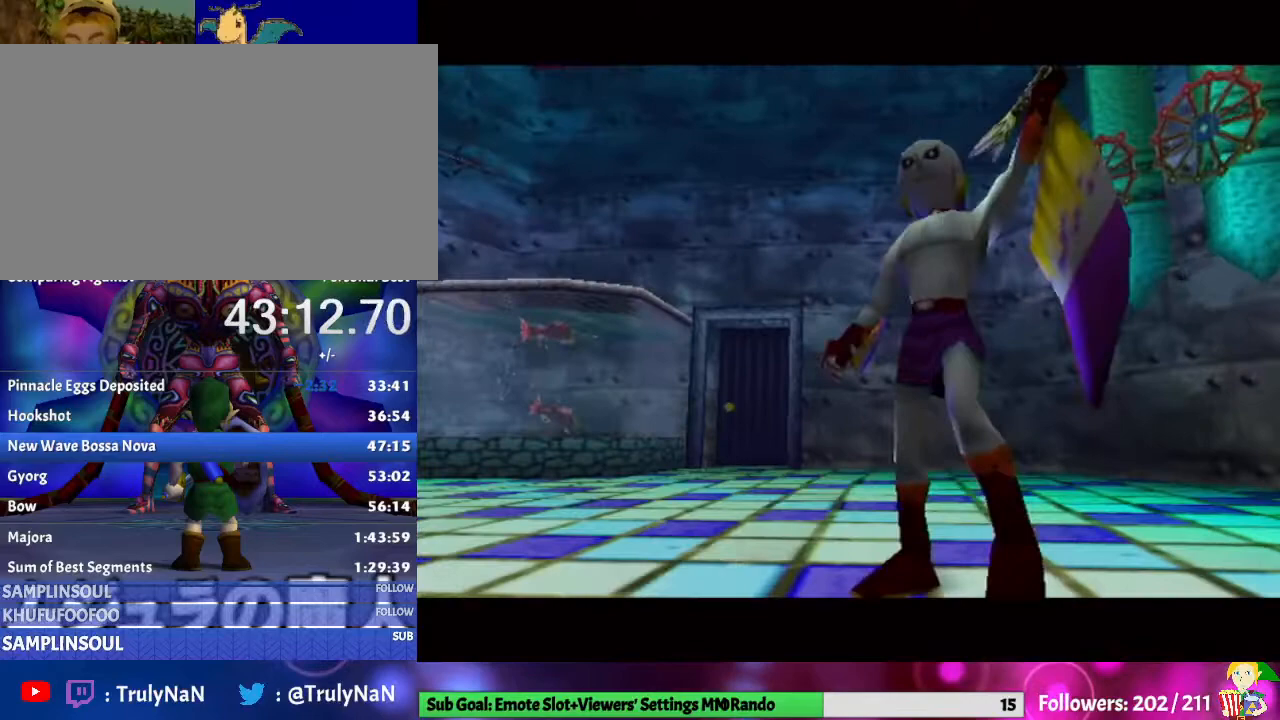
{"buttons": ["Z"], "left_stick": "center", "right_stick": "center", "events": [[500, "Z", "down"]]}
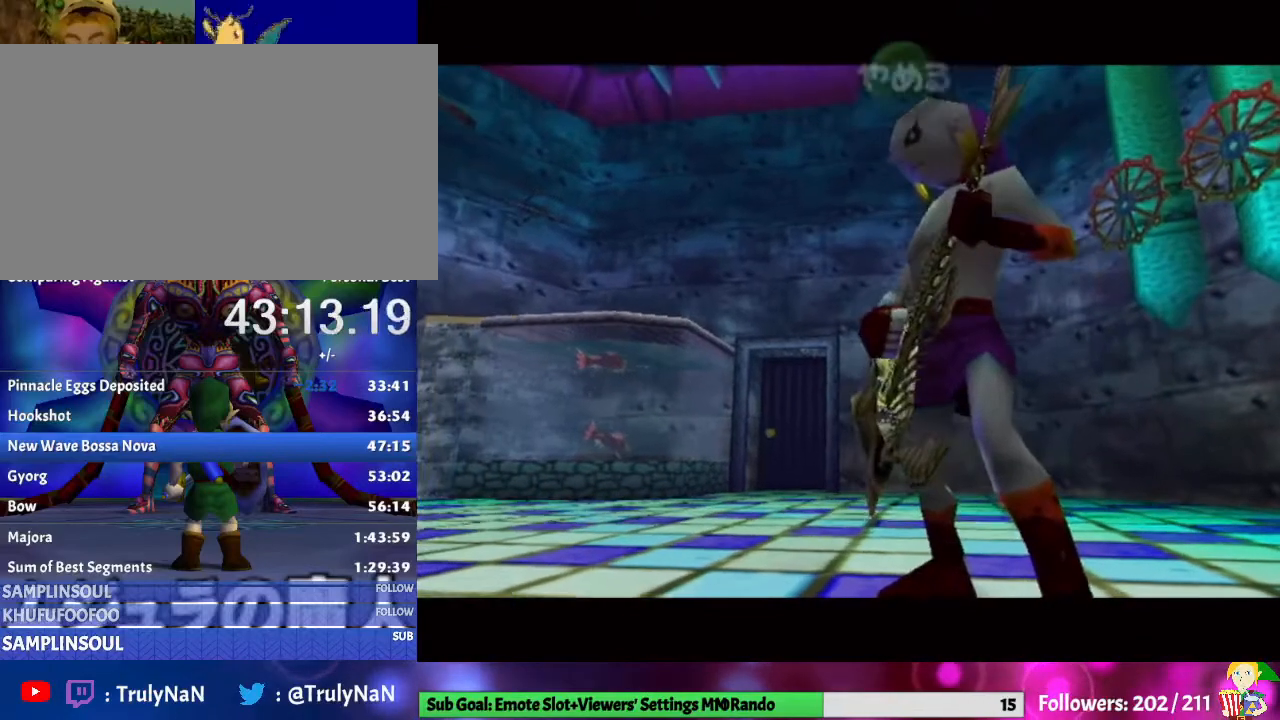
{"buttons": [], "left_stick": "center", "right_stick": "up-left", "events": [[133, "Y", "down"], [133, "Z", "up"], [233, "Y", "up"], [400, "right_stick", "up-left"]]}
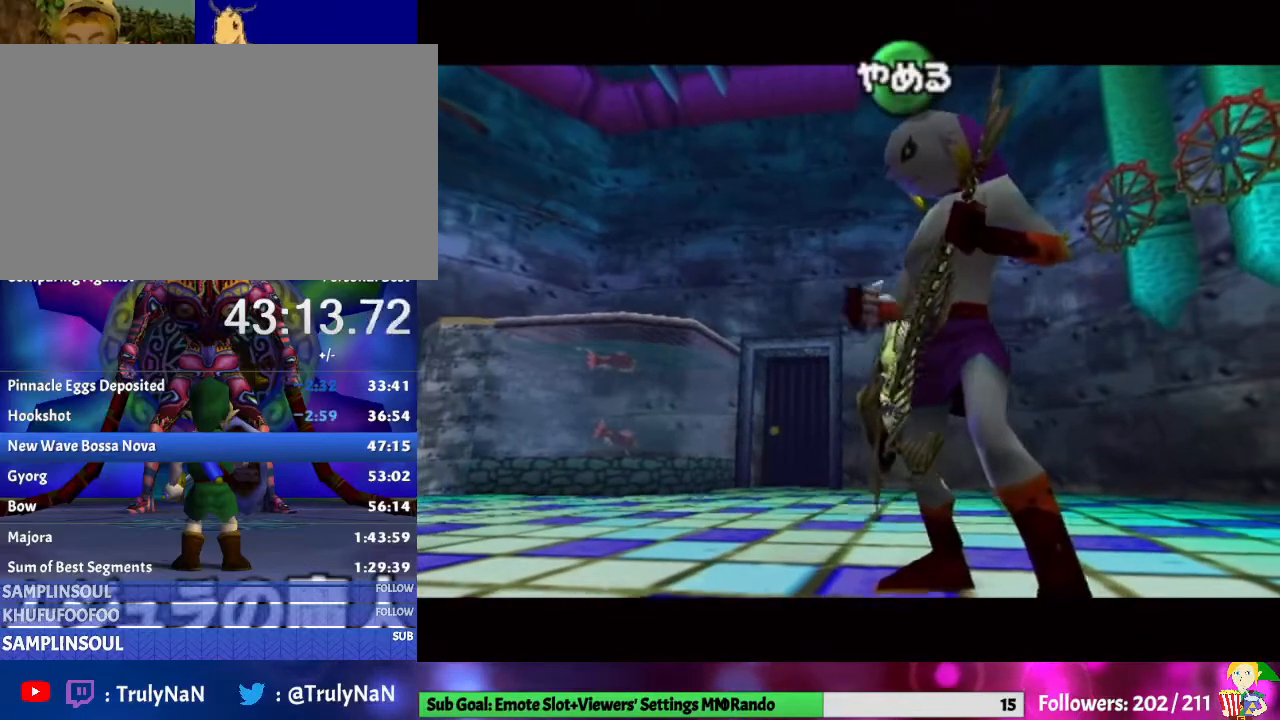
{"buttons": [], "left_stick": "center", "right_stick": "up", "events": [[33, "right_stick", "center"], [200, "Y", "down"], [333, "Y", "up"], [500, "right_stick", "up"]]}
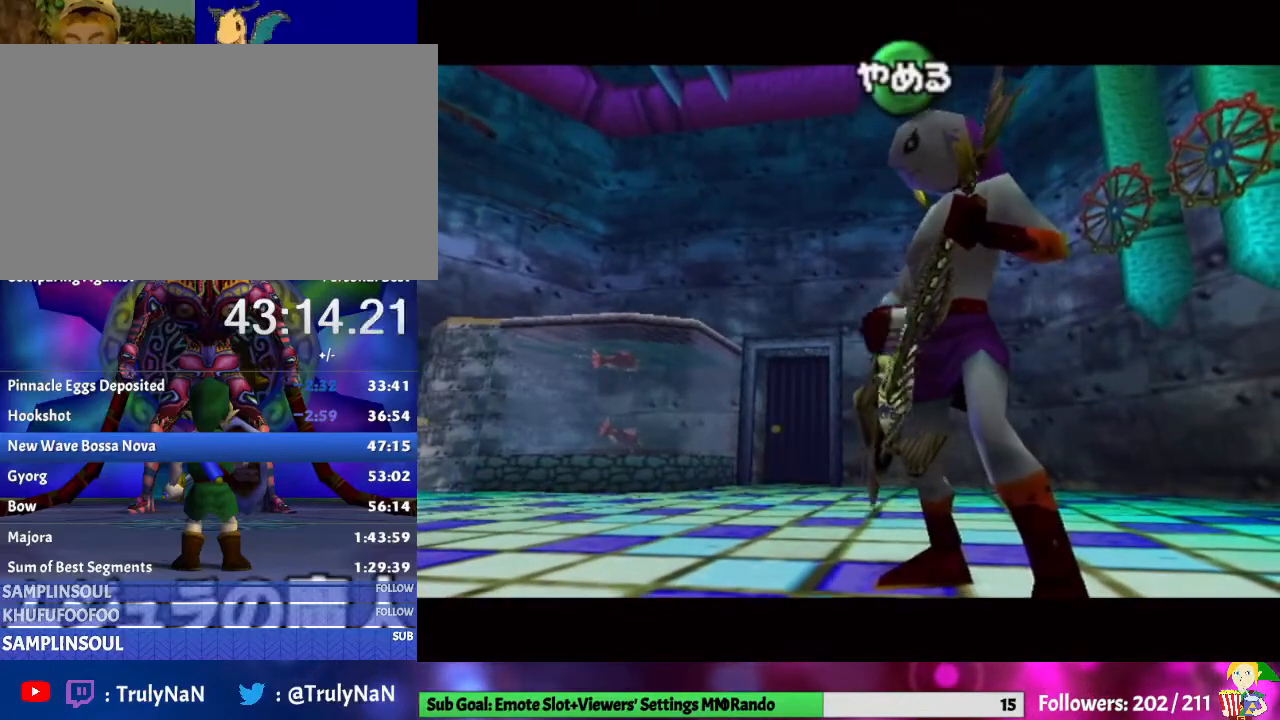
{"buttons": ["Y"], "left_stick": "center", "right_stick": "center", "events": [[167, "right_stick", "center"], [367, "Z", "down"], [467, "Z", "up"], [500, "Y", "down"]]}
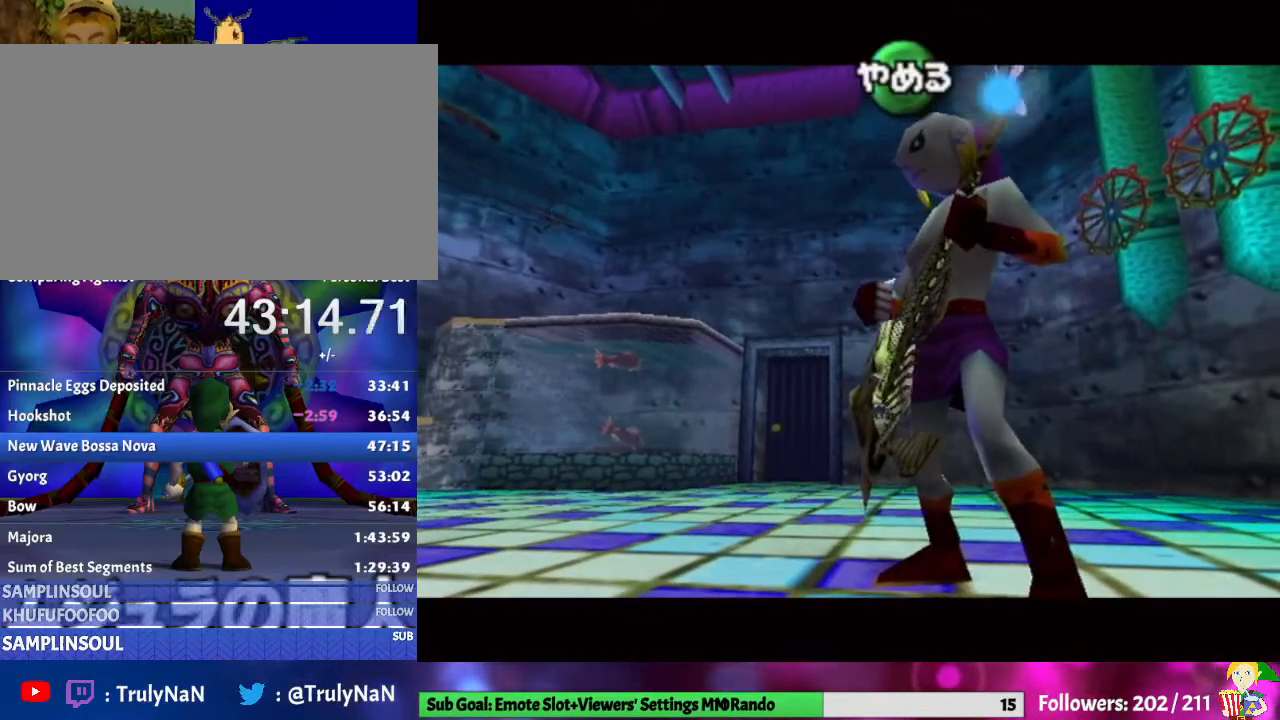
{"buttons": ["Z"], "left_stick": "center", "right_stick": "center", "events": [[100, "Y", "up"], [233, "right_stick", "up"], [400, "right_stick", "center"], [433, "Z", "down"]]}
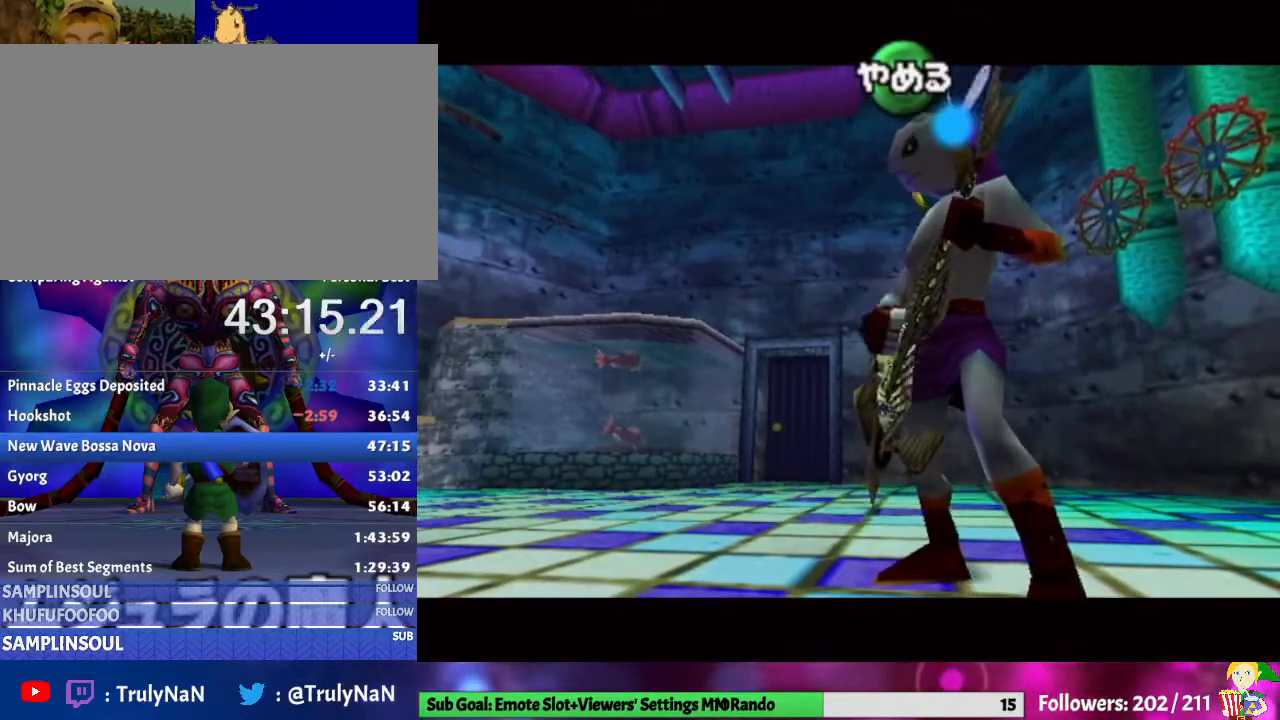
{"buttons": [], "left_stick": "center", "right_stick": "center", "events": [[33, "Z", "up"], [67, "Y", "down"], [200, "Y", "up"], [333, "right_stick", "up"], [467, "right_stick", "center"]]}